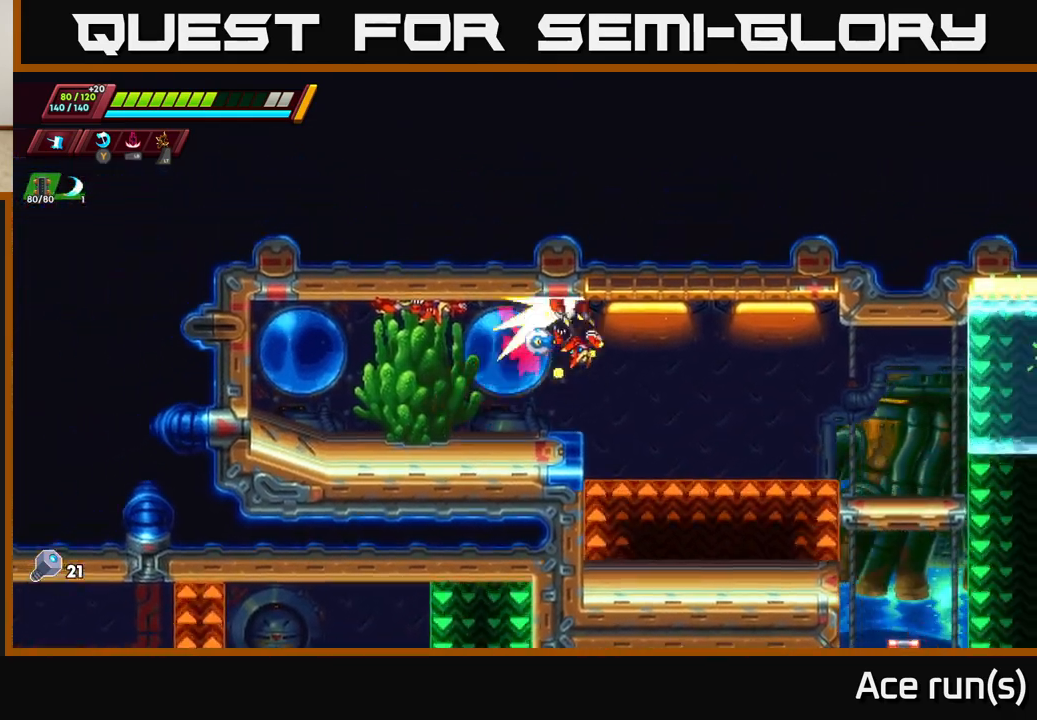
Gameplay with a controller (Xbox layout); each line is a JSON object with the inputs held at the frame after it. "events" lists button and stick changes between this image and that frame as [ms after this image, input, new state], when the widget could be followed in between.
{"buttons": ["R2"], "left_stick": "right", "right_stick": "center", "events": [[67, "A", "down"], [433, "A", "up"]]}
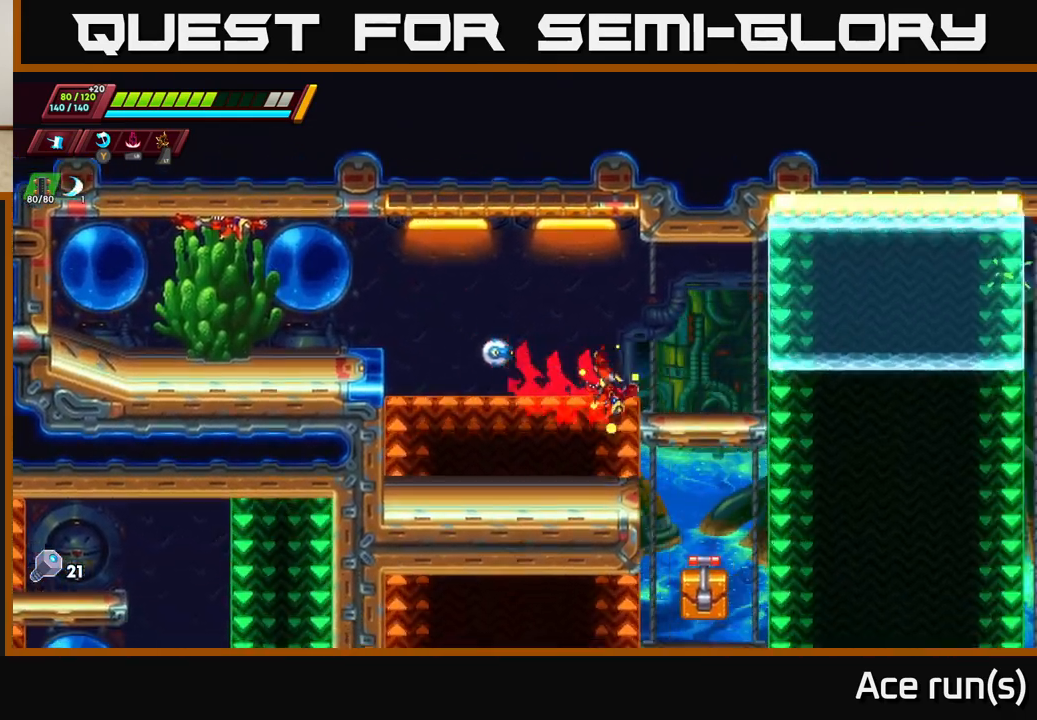
{"buttons": ["A", "R2"], "left_stick": "right", "right_stick": "center", "events": [[400, "A", "down"]]}
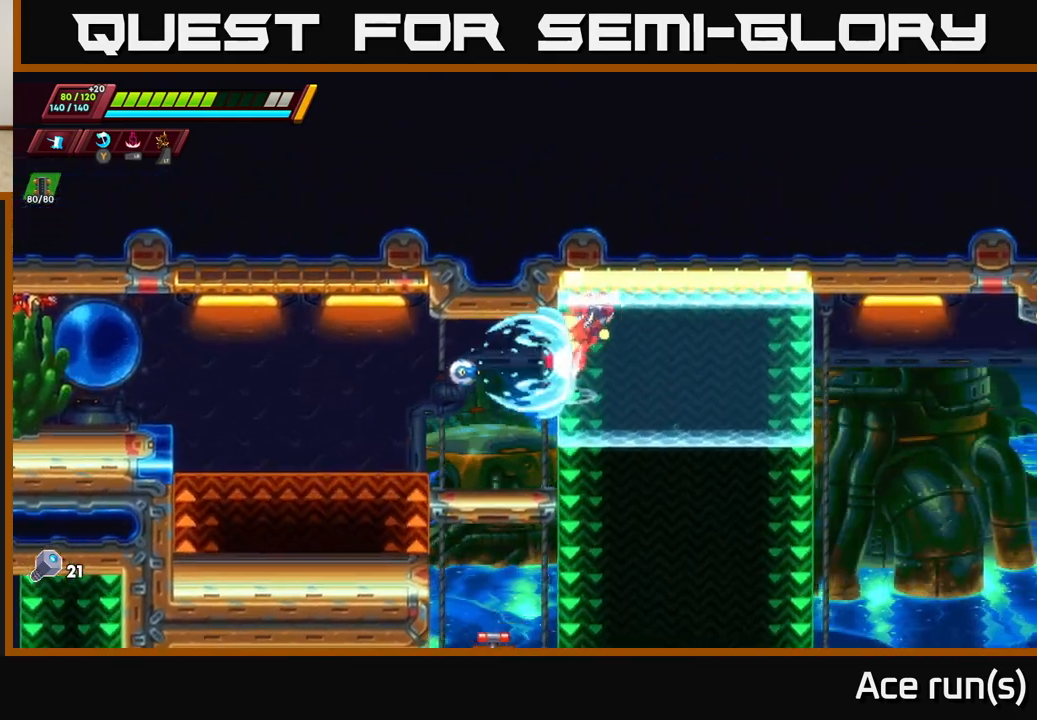
{"buttons": ["R2"], "left_stick": "right", "right_stick": "center", "events": [[283, "A", "up"], [300, "R2", "up"], [367, "R2", "down"]]}
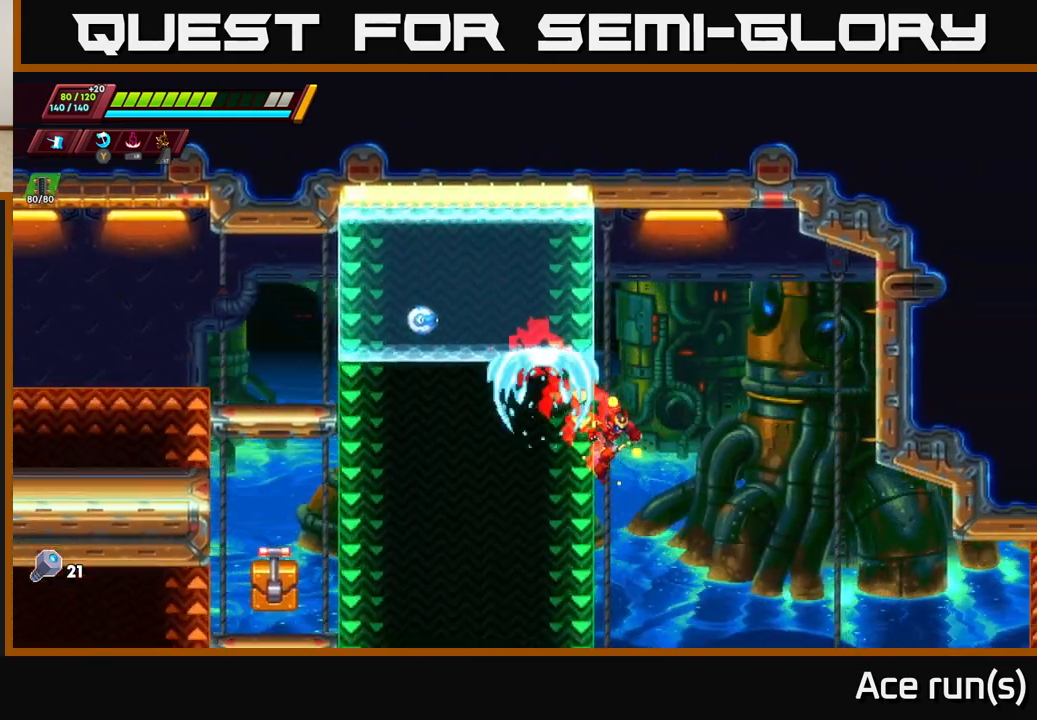
{"buttons": ["R2"], "left_stick": "right", "right_stick": "center", "events": []}
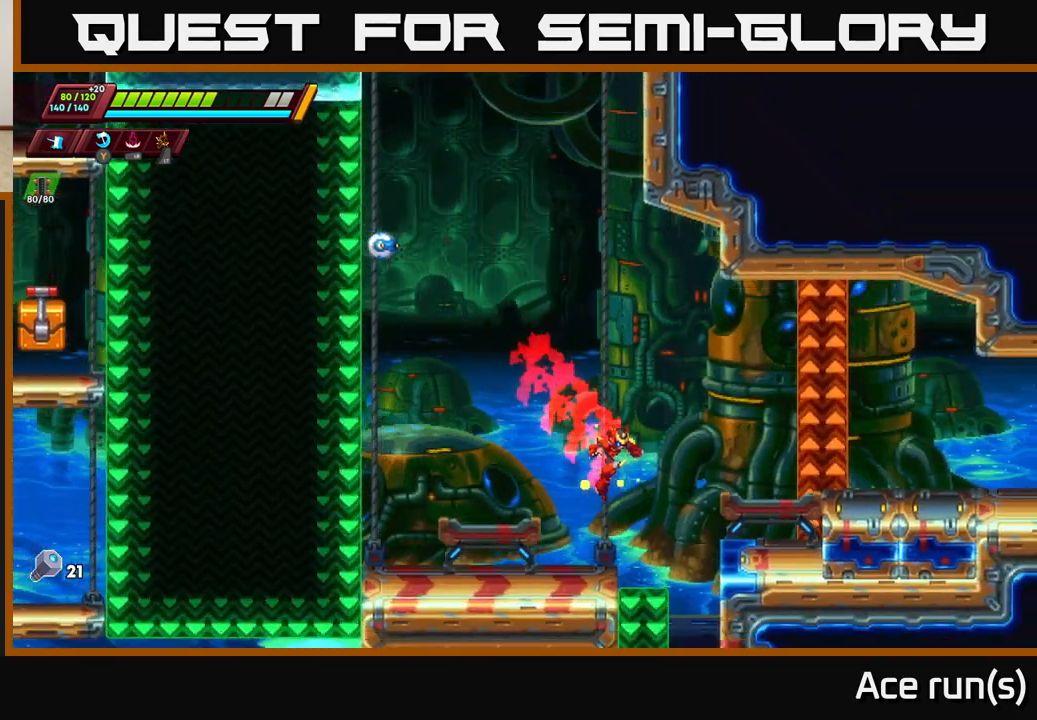
{"buttons": ["A", "R2"], "left_stick": "right", "right_stick": "center", "events": [[17, "R2", "up"], [150, "A", "down"], [300, "A", "up"], [367, "R2", "down"], [383, "A", "down"]]}
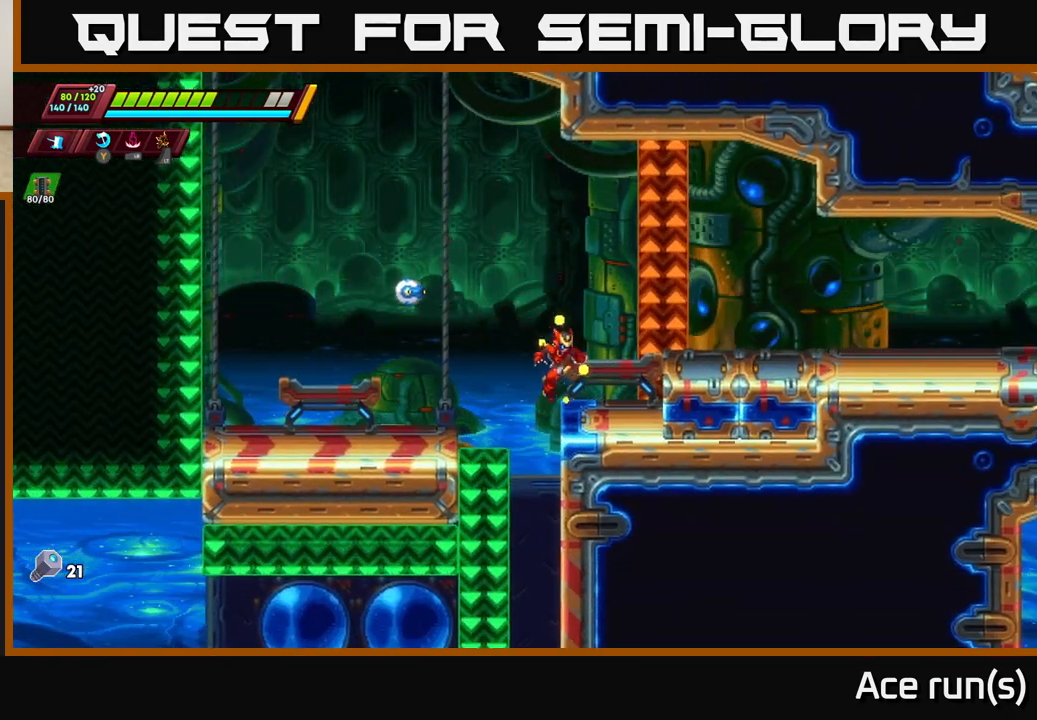
{"buttons": [], "left_stick": "right", "right_stick": "center", "events": [[100, "A", "up"], [200, "A", "down"], [383, "A", "up"], [450, "R2", "up"]]}
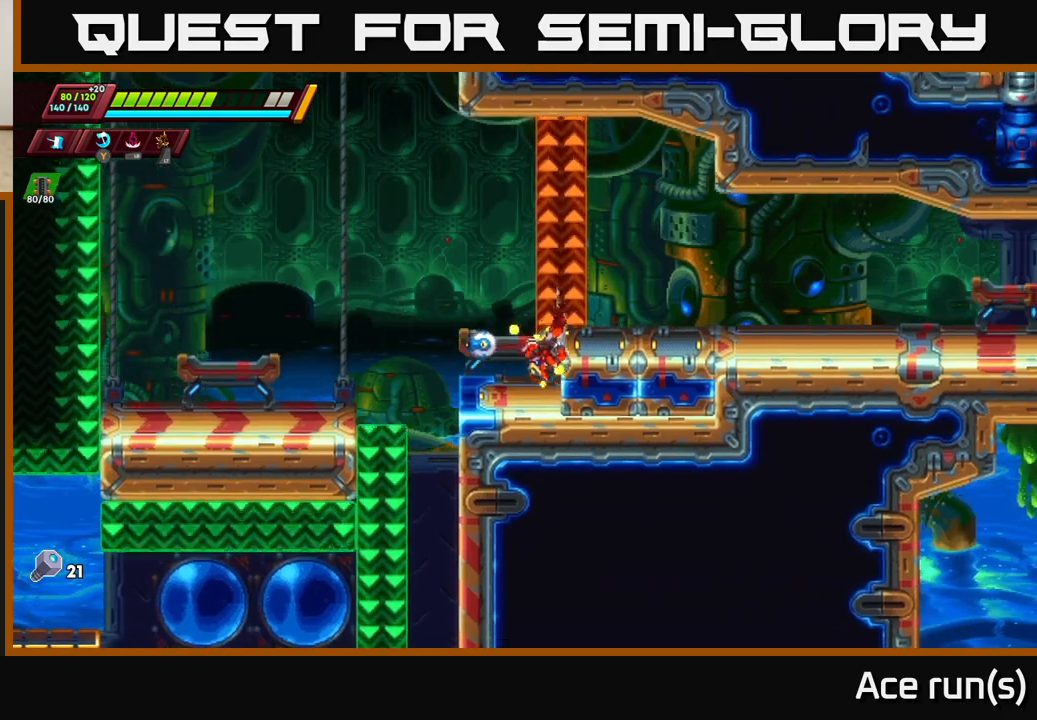
{"buttons": [], "left_stick": "right", "right_stick": "center", "events": [[367, "R2", "down"], [483, "R2", "up"]]}
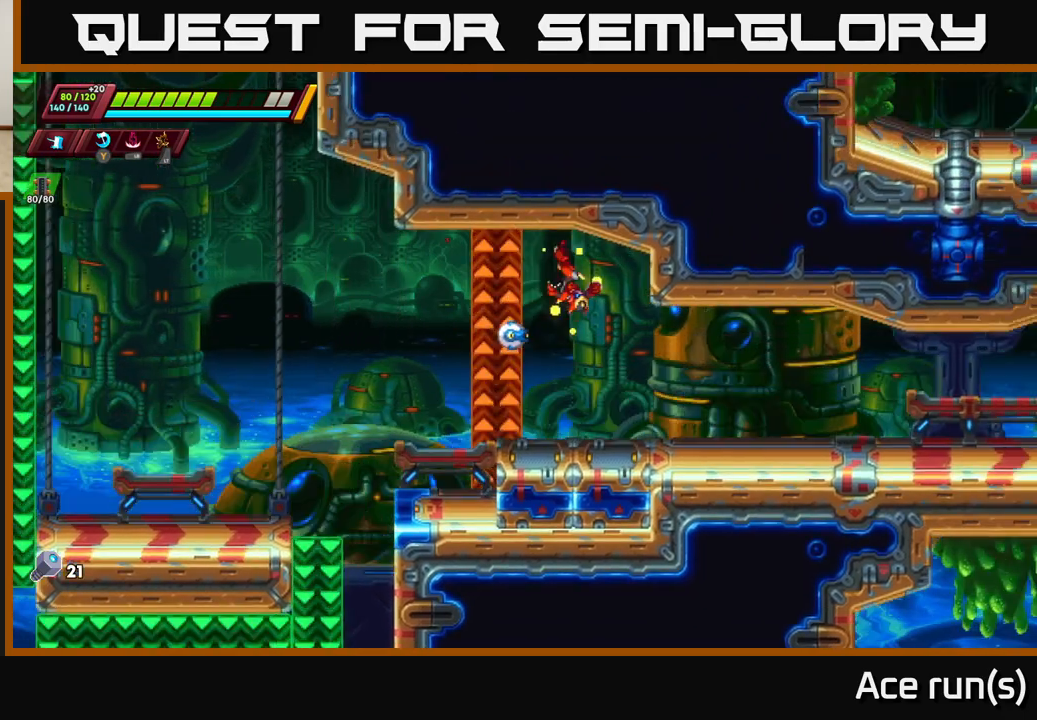
{"buttons": ["A", "R2"], "left_stick": "right", "right_stick": "center", "events": [[83, "R2", "down"], [200, "A", "down"]]}
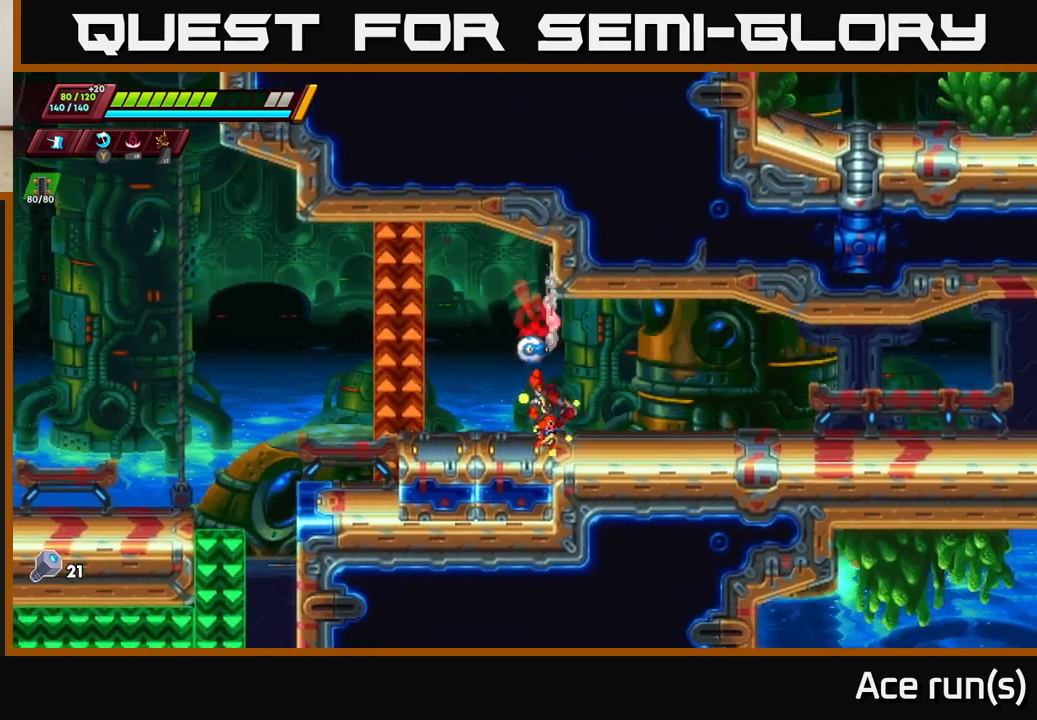
{"buttons": ["R2"], "left_stick": "right", "right_stick": "center", "events": [[67, "A", "up"], [250, "R2", "up"], [383, "R2", "down"]]}
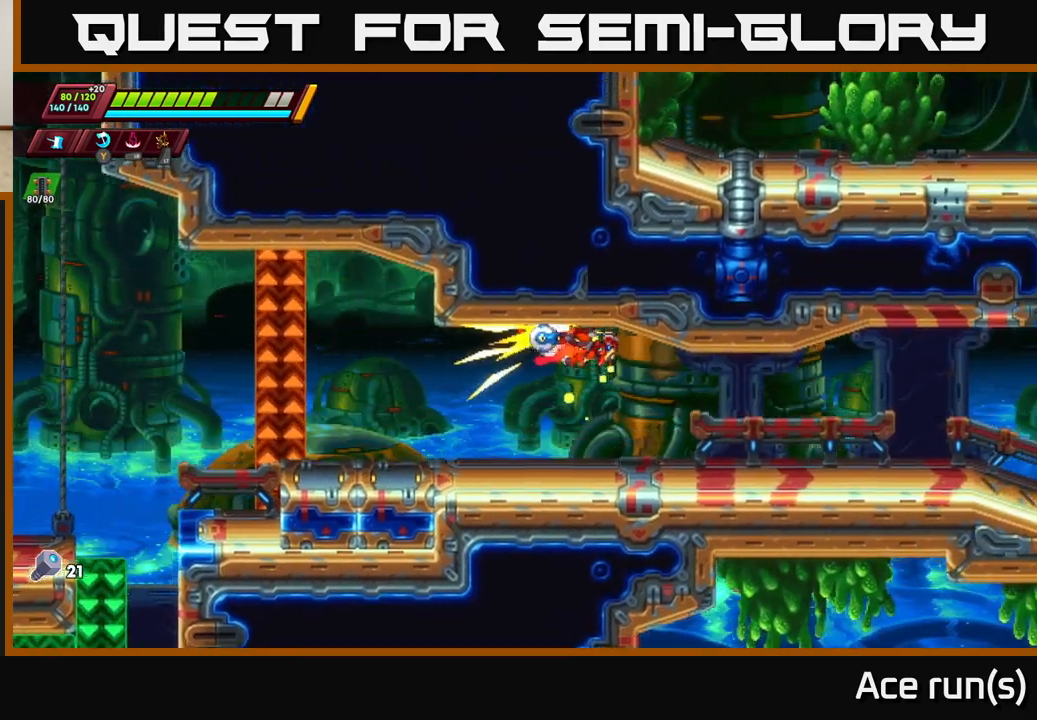
{"buttons": ["R2"], "left_stick": "right", "right_stick": "center", "events": [[33, "R2", "up"], [100, "R2", "down"], [317, "R2", "up"], [367, "R2", "down"]]}
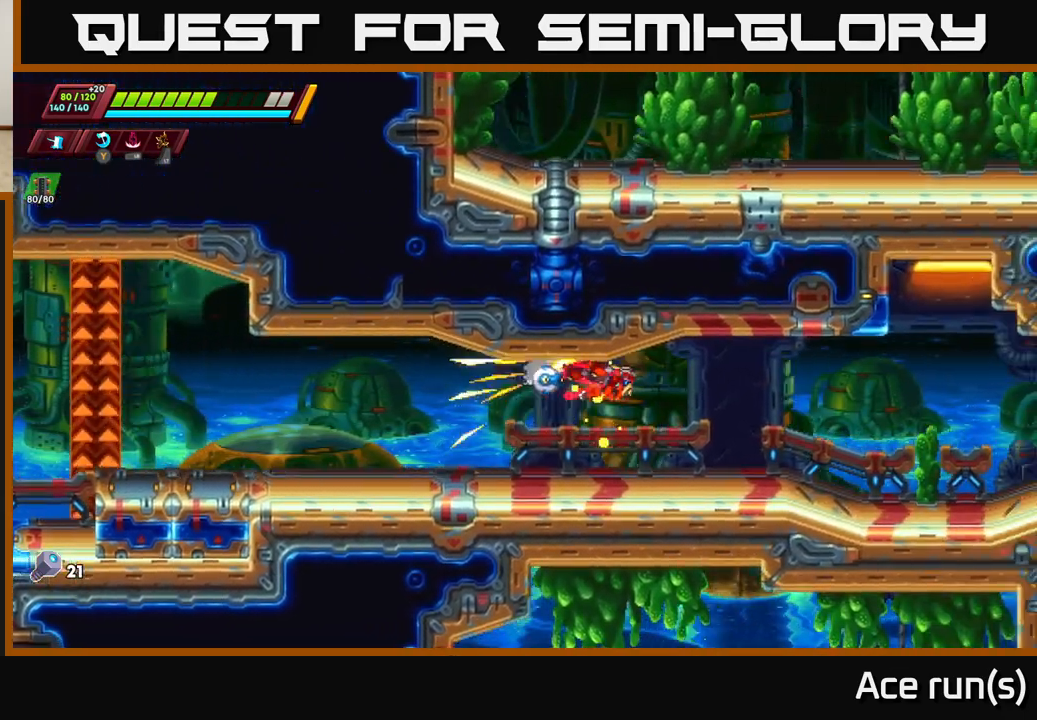
{"buttons": ["R2"], "left_stick": "right", "right_stick": "center", "events": [[217, "R2", "up"], [283, "R2", "down"]]}
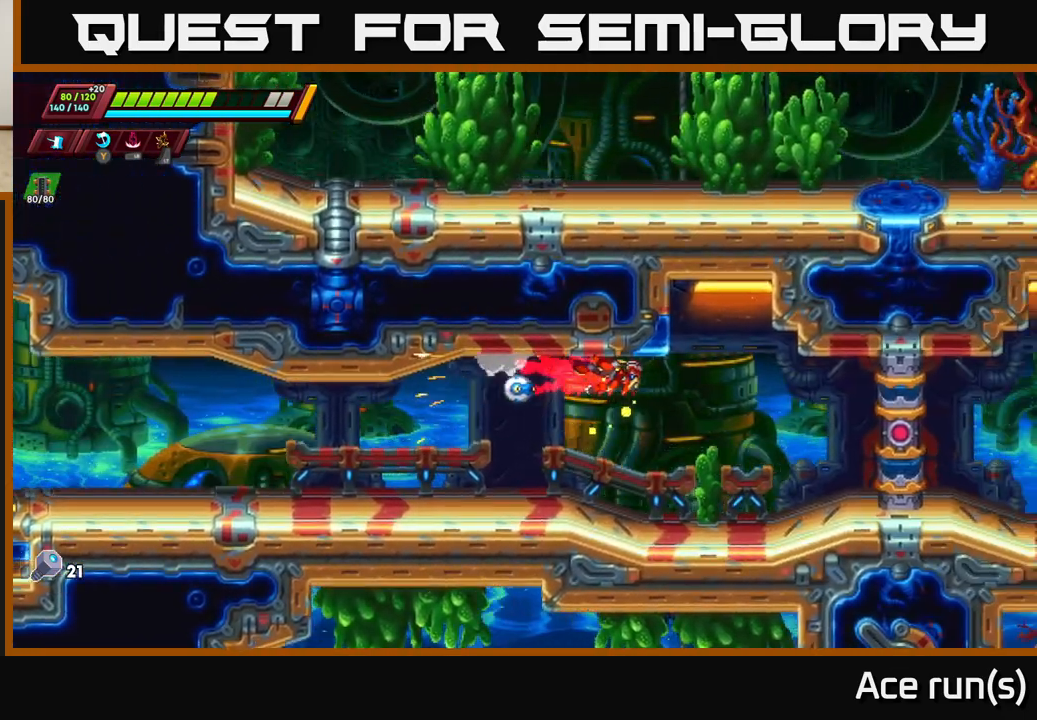
{"buttons": ["A", "R2"], "left_stick": "right", "right_stick": "center", "events": [[117, "A", "down"]]}
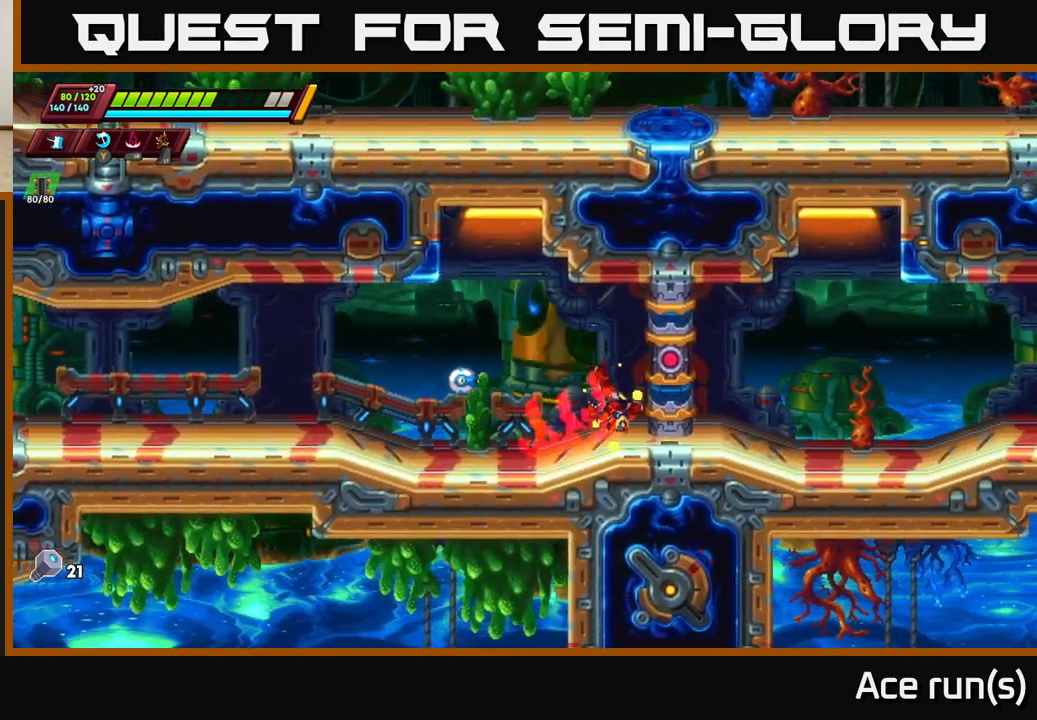
{"buttons": [], "left_stick": "center", "right_stick": "center", "events": [[17, "A", "up"], [117, "A", "down"], [233, "R2", "up"], [250, "A", "up"], [283, "left_stick", "center"]]}
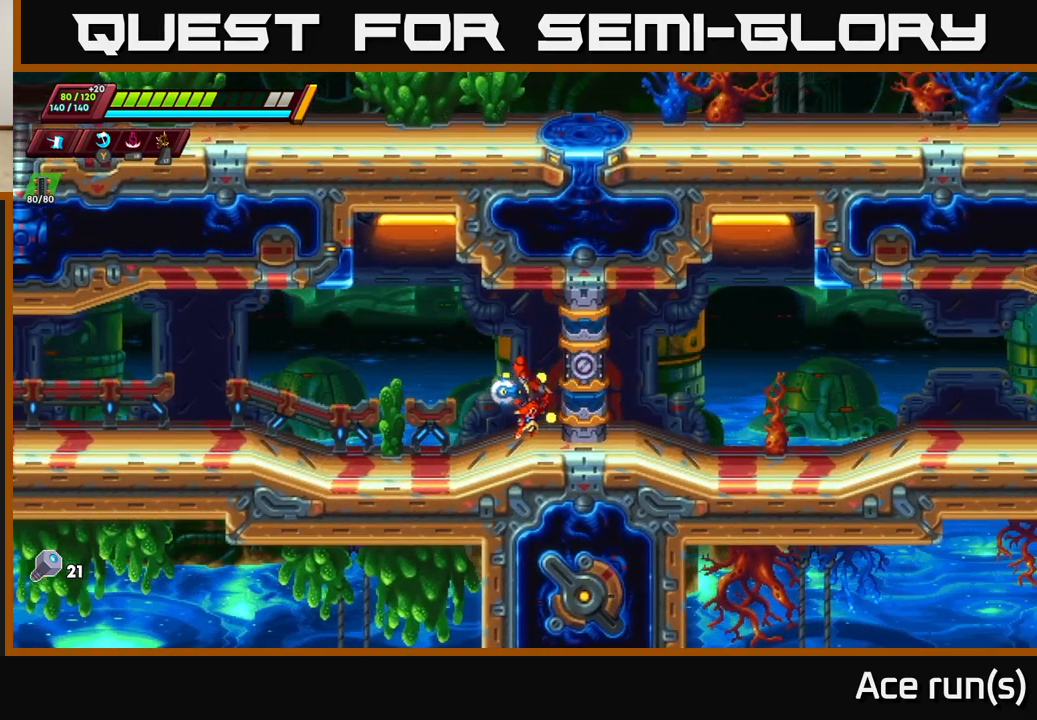
{"buttons": [], "left_stick": "center", "right_stick": "center", "events": [[17, "left_stick", "right"], [400, "left_stick", "center"]]}
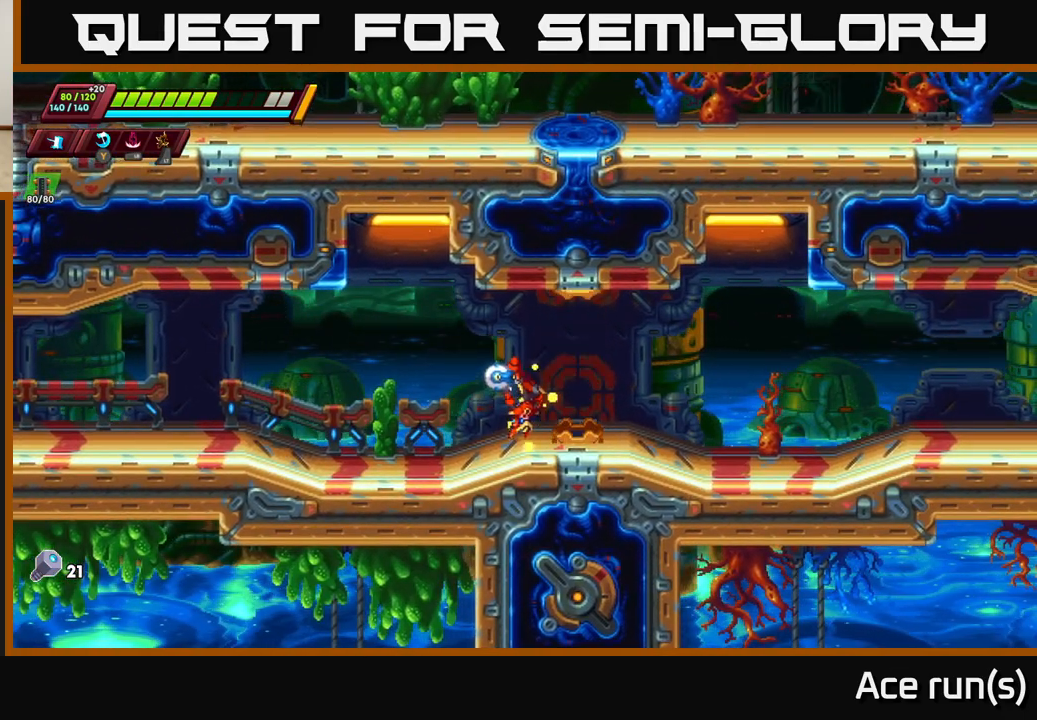
{"buttons": [], "left_stick": "right", "right_stick": "center", "events": [[50, "left_stick", "right"], [317, "R2", "down"], [500, "R2", "up"]]}
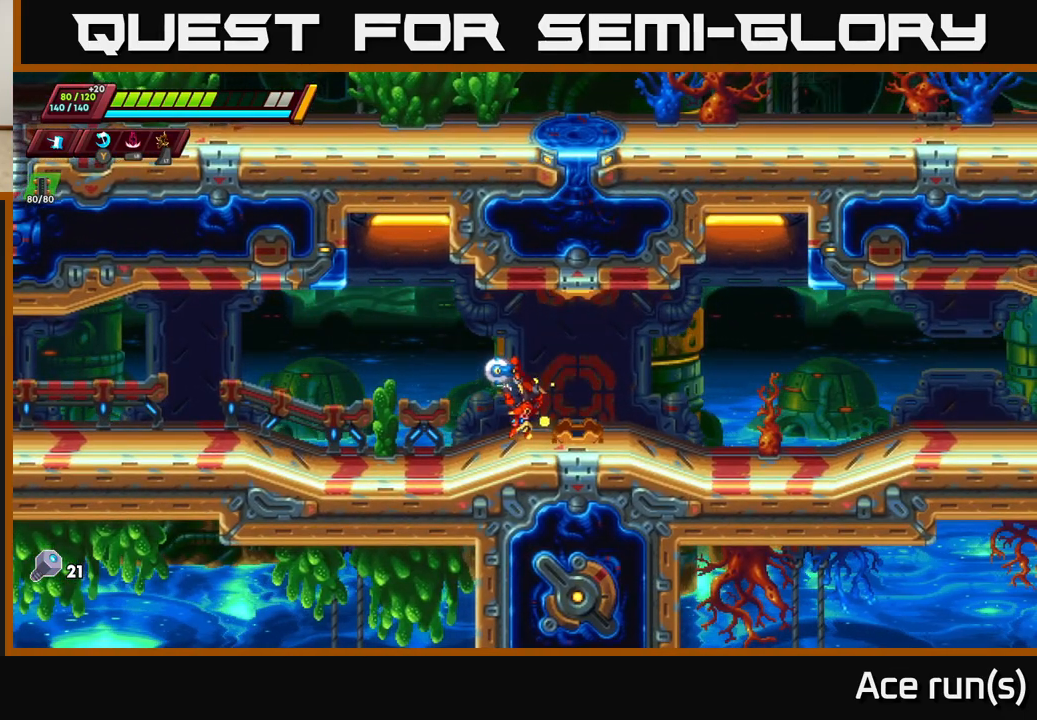
{"buttons": ["R2"], "left_stick": "right", "right_stick": "center", "events": [[83, "R2", "down"], [250, "R2", "up"], [350, "R2", "down"]]}
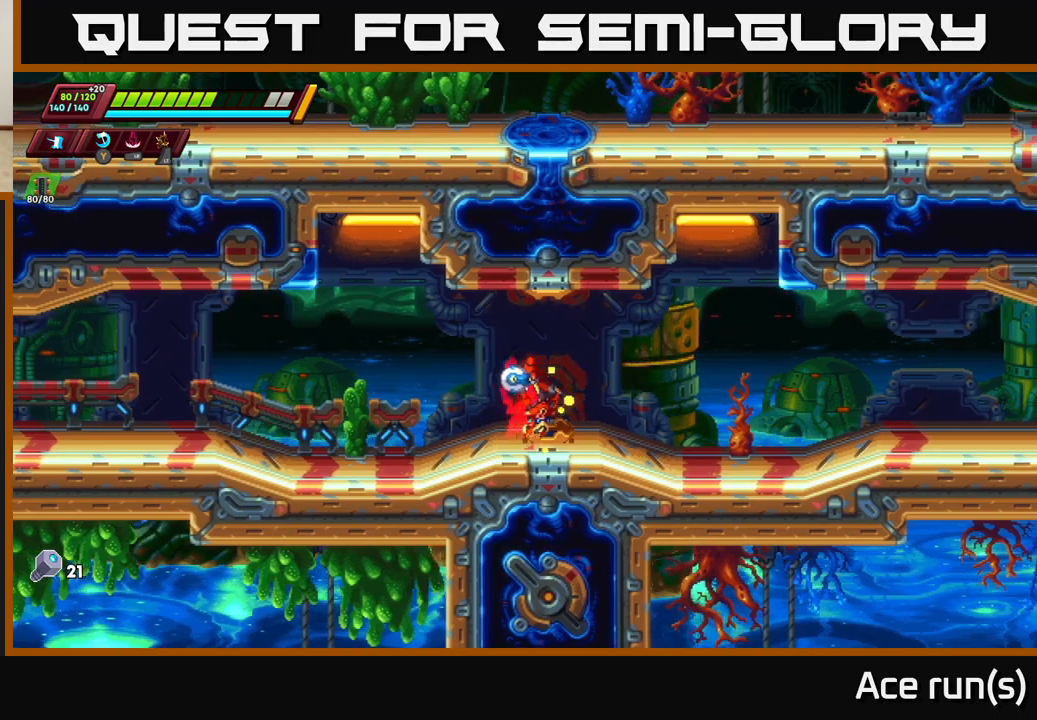
{"buttons": ["R2"], "left_stick": "right", "right_stick": "center", "events": [[17, "R2", "up"], [100, "R2", "down"], [267, "R2", "up"], [433, "R2", "down"]]}
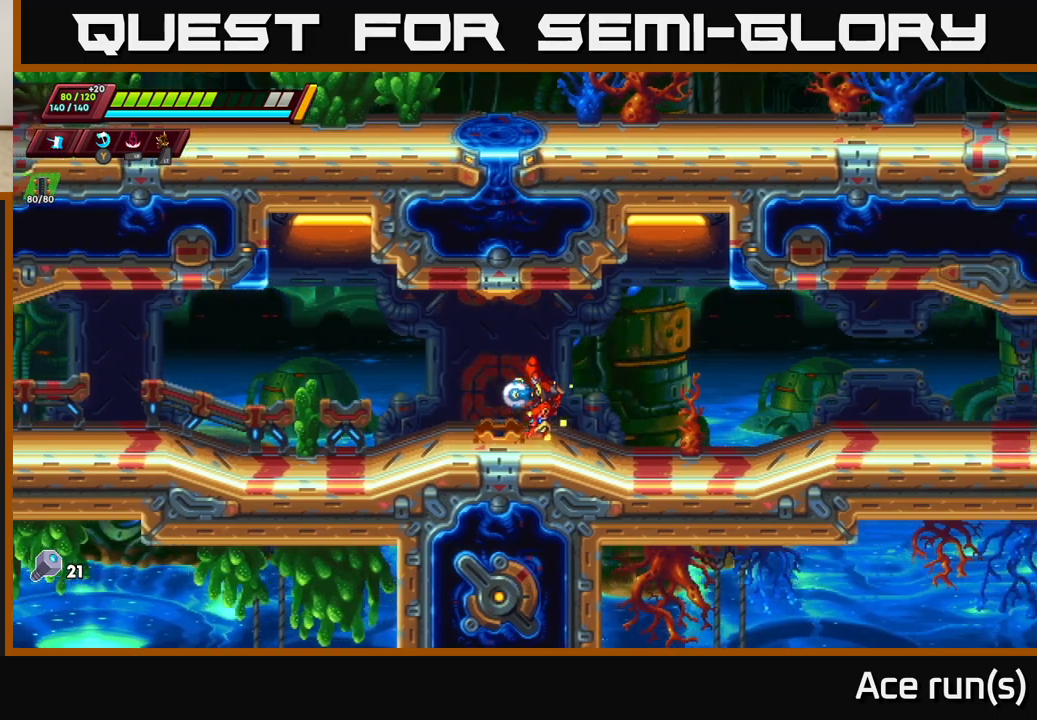
{"buttons": [], "left_stick": "right", "right_stick": "center", "events": [[83, "R2", "up"], [217, "R2", "down"], [483, "R2", "up"]]}
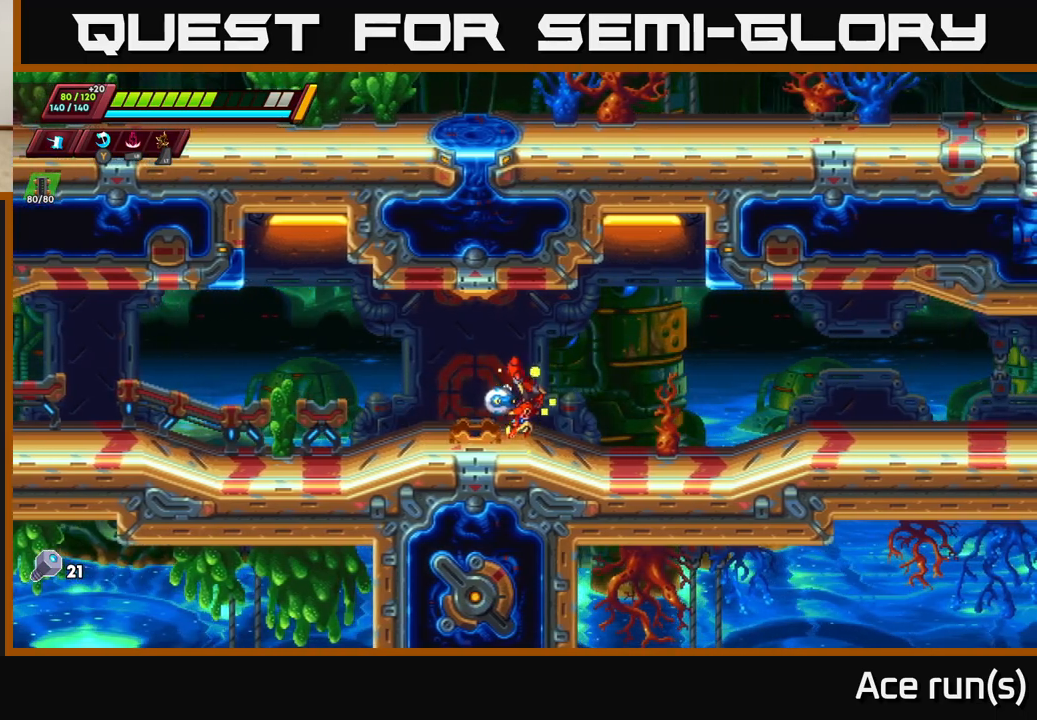
{"buttons": ["R2"], "left_stick": "right", "right_stick": "center", "events": [[367, "R2", "down"]]}
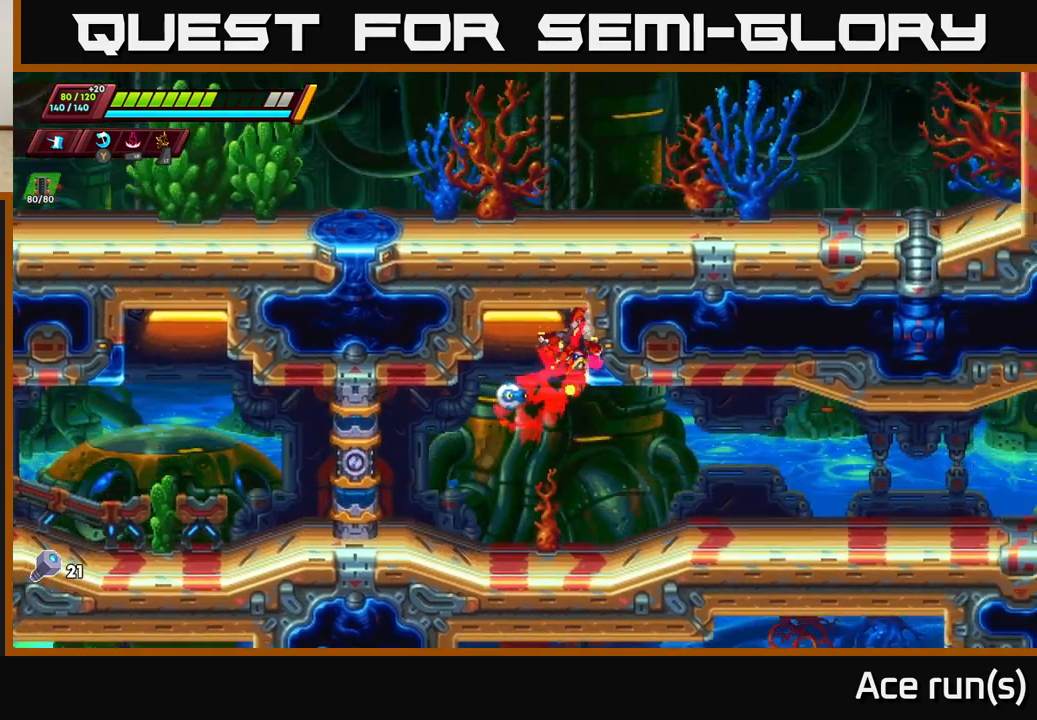
{"buttons": ["R2"], "left_stick": "right", "right_stick": "center", "events": [[117, "A", "down"], [500, "A", "up"]]}
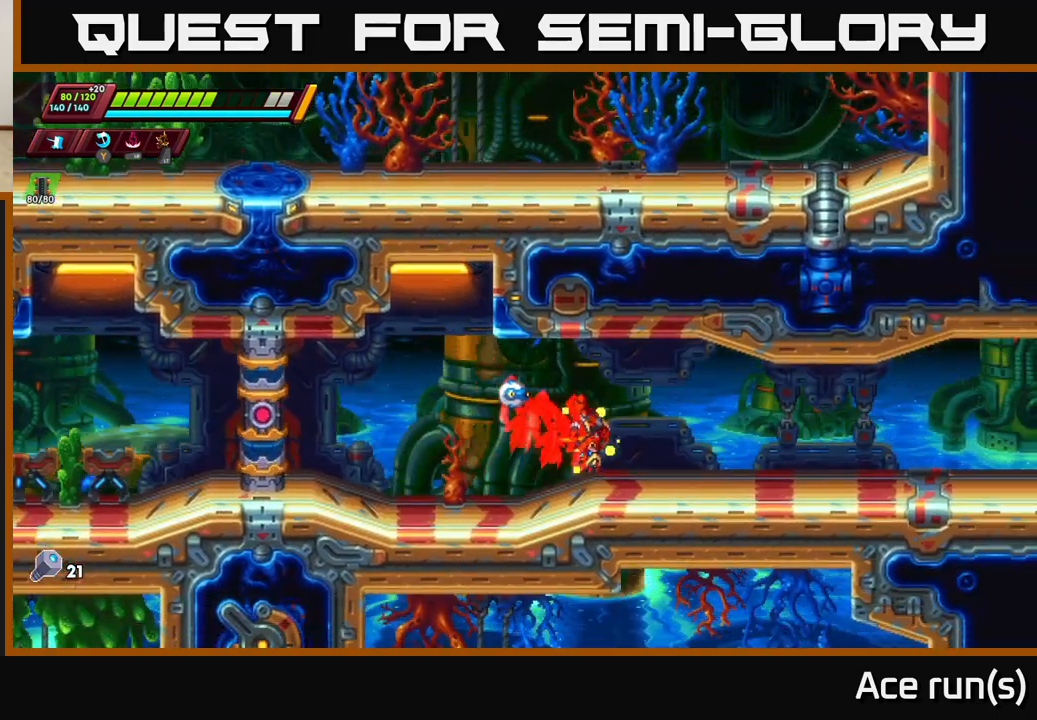
{"buttons": ["A", "R2"], "left_stick": "right", "right_stick": "center", "events": [[17, "R2", "up"], [250, "R2", "down"], [367, "A", "down"]]}
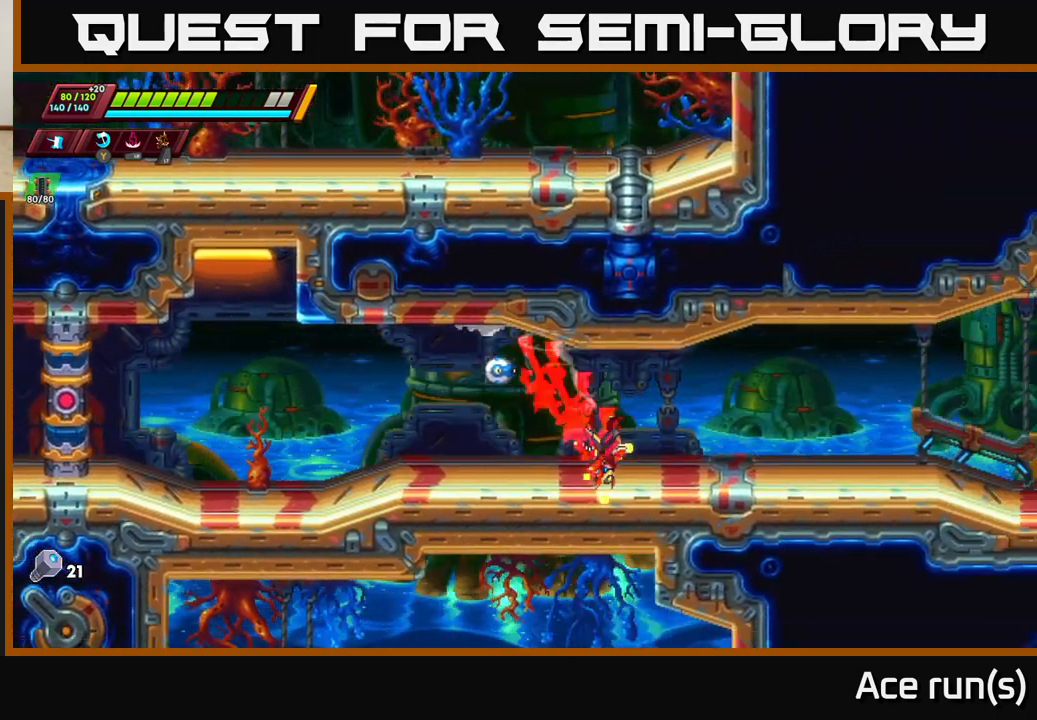
{"buttons": ["R2"], "left_stick": "right", "right_stick": "center", "events": [[167, "A", "up"], [250, "R2", "up"], [333, "R2", "down"]]}
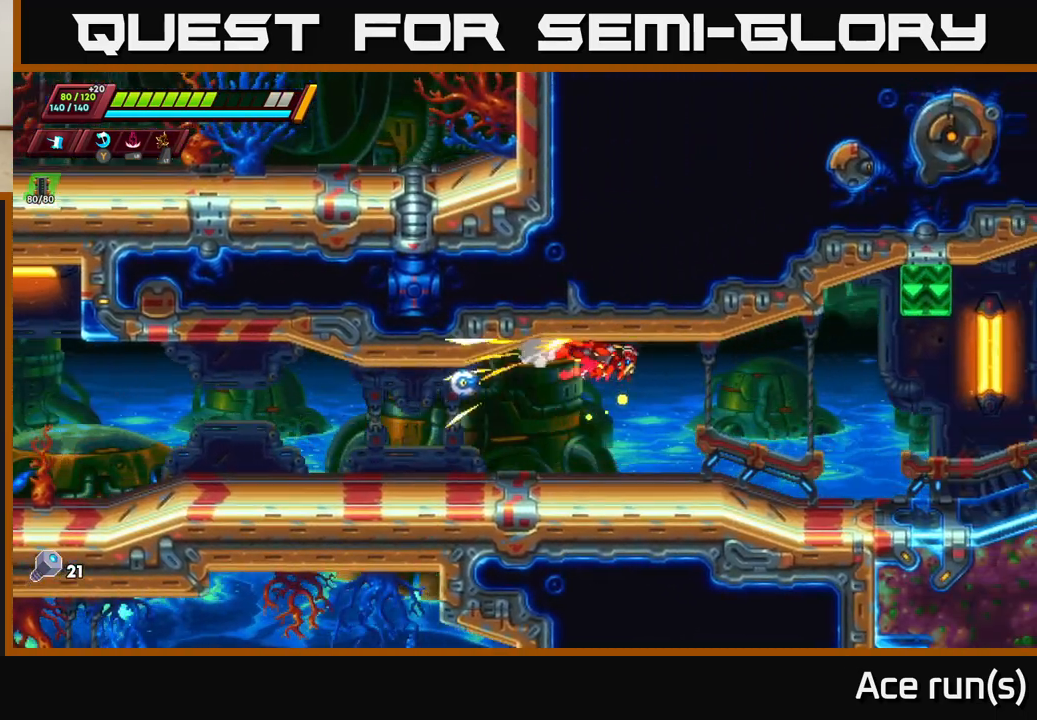
{"buttons": ["A", "R2"], "left_stick": "right", "right_stick": "center", "events": [[300, "R2", "up"], [367, "R2", "down"], [450, "A", "down"]]}
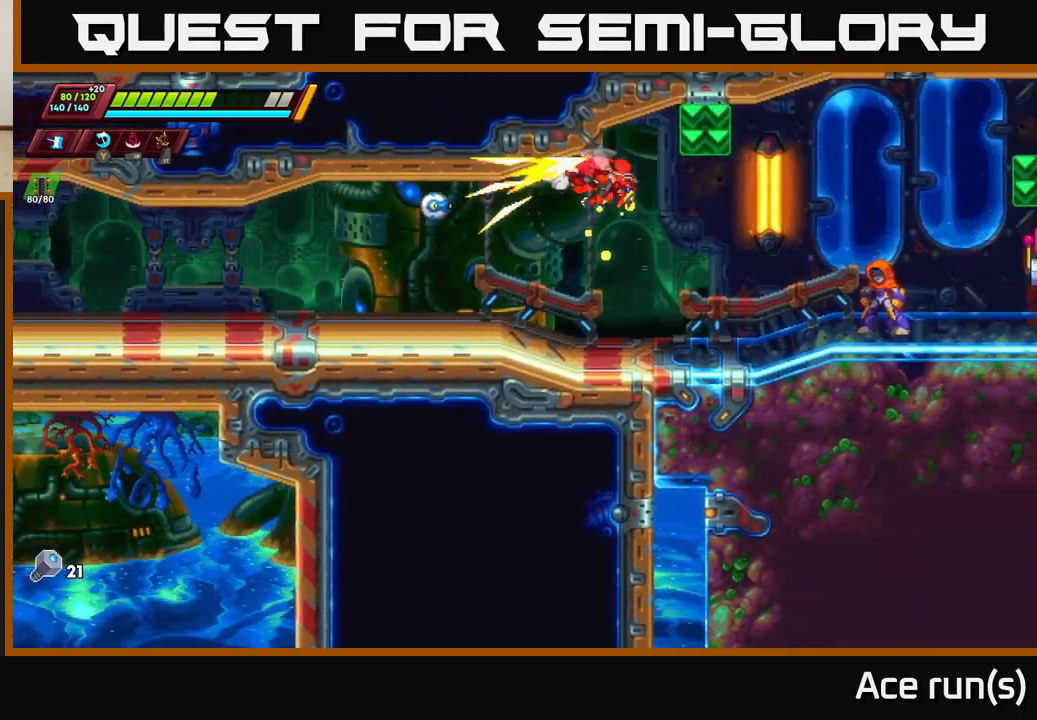
{"buttons": [], "left_stick": "left", "right_stick": "center", "events": [[267, "R2", "up"], [267, "left_stick", "center"], [317, "A", "up"], [483, "left_stick", "left"]]}
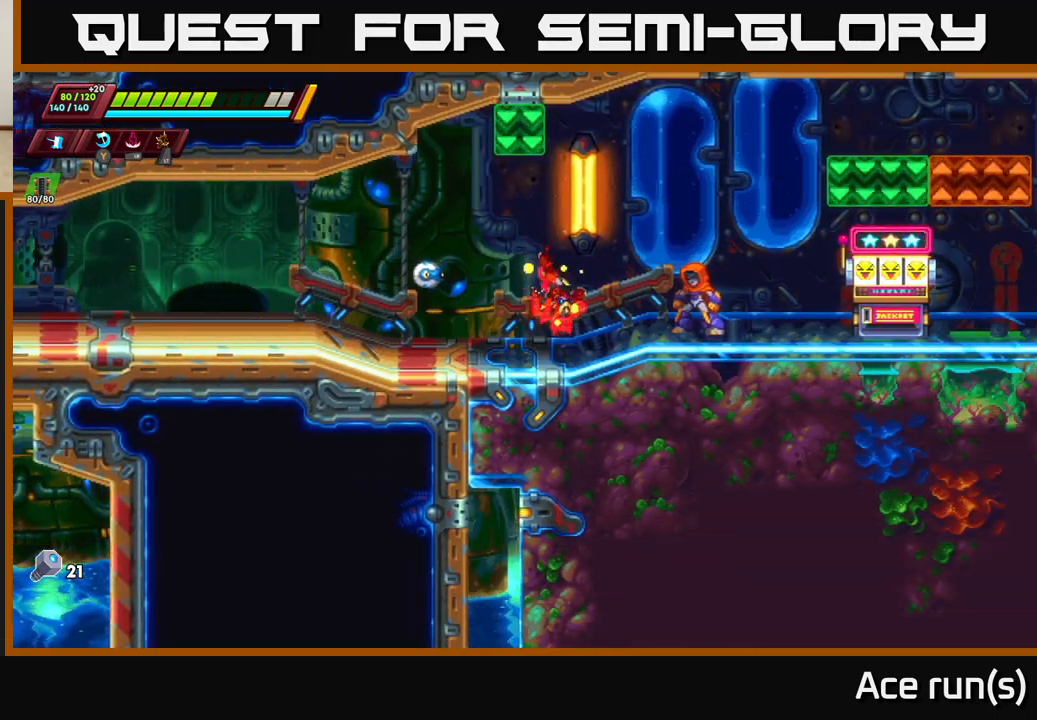
{"buttons": ["R2"], "left_stick": "right", "right_stick": "center", "events": [[150, "left_stick", "center"], [267, "left_stick", "right"], [450, "R2", "down"]]}
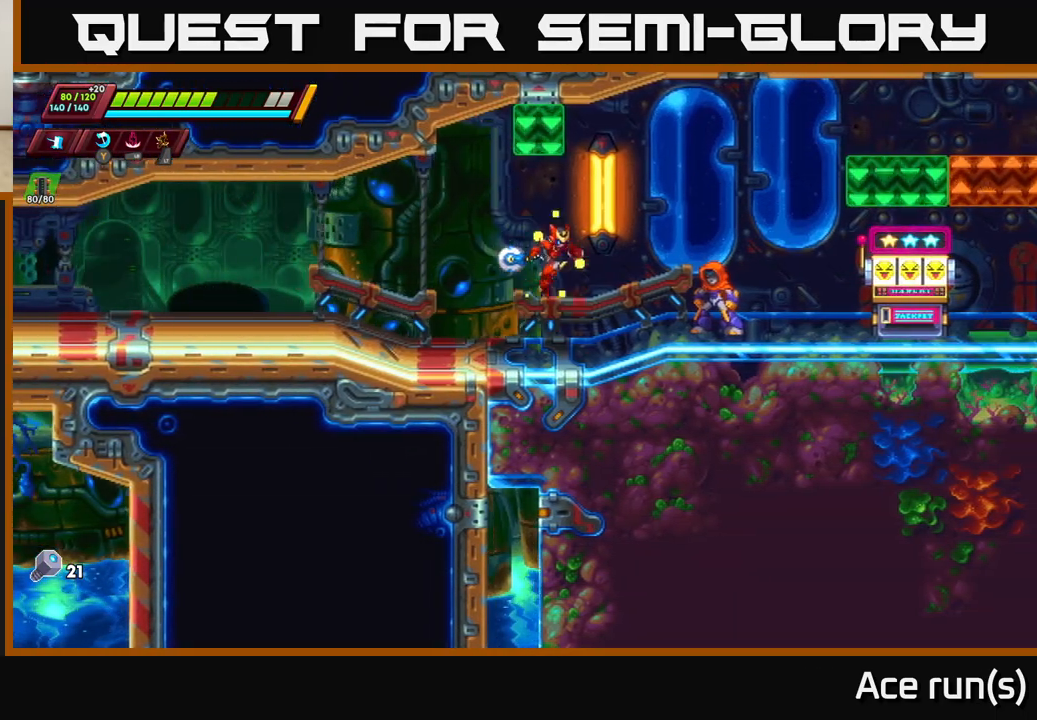
{"buttons": [], "left_stick": "center", "right_stick": "center", "events": [[133, "R2", "up"], [367, "left_stick", "center"]]}
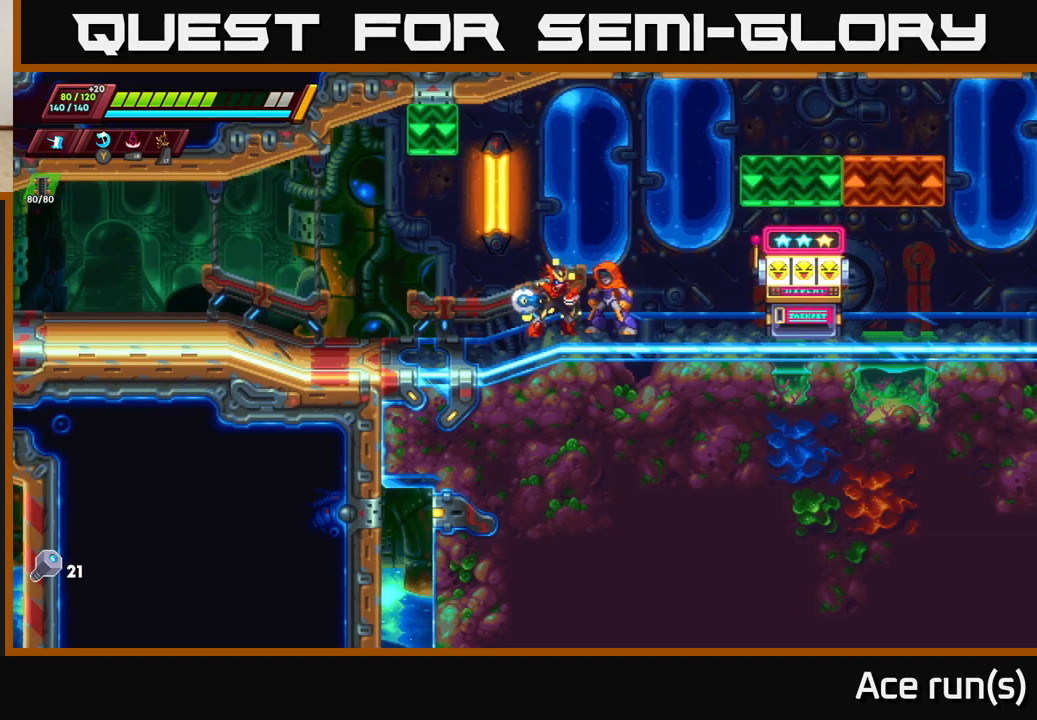
{"buttons": [], "left_stick": "center", "right_stick": "center", "events": [[33, "left_stick", "right"], [183, "left_stick", "center"], [217, "B", "down"], [267, "B", "up"]]}
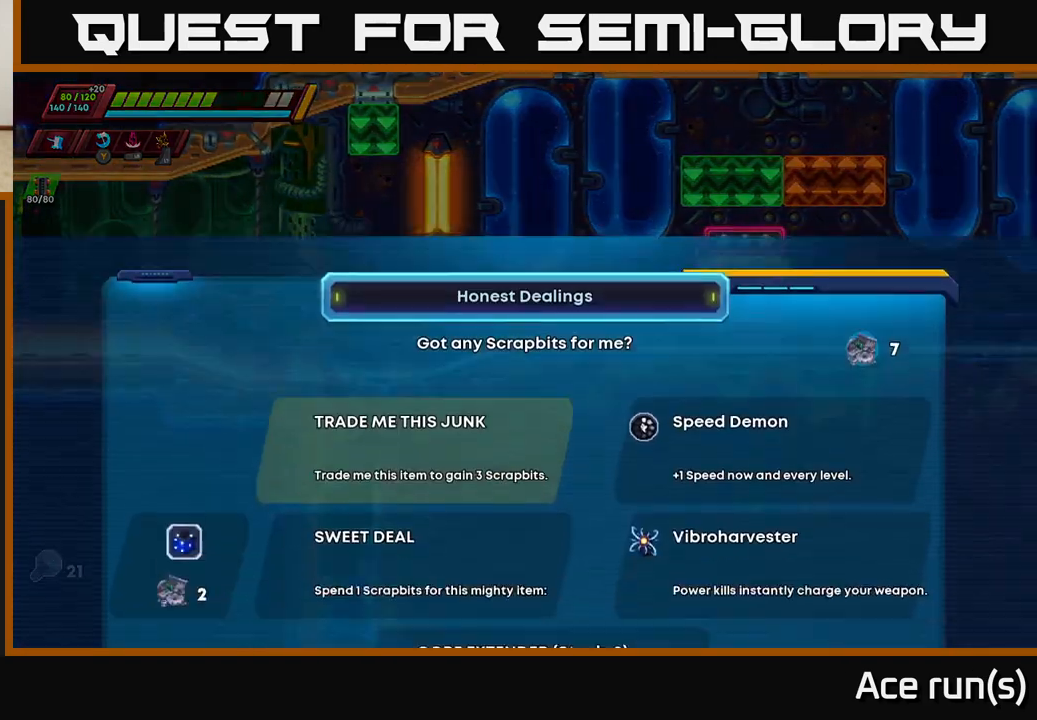
{"buttons": [], "left_stick": "center", "right_stick": "center", "events": []}
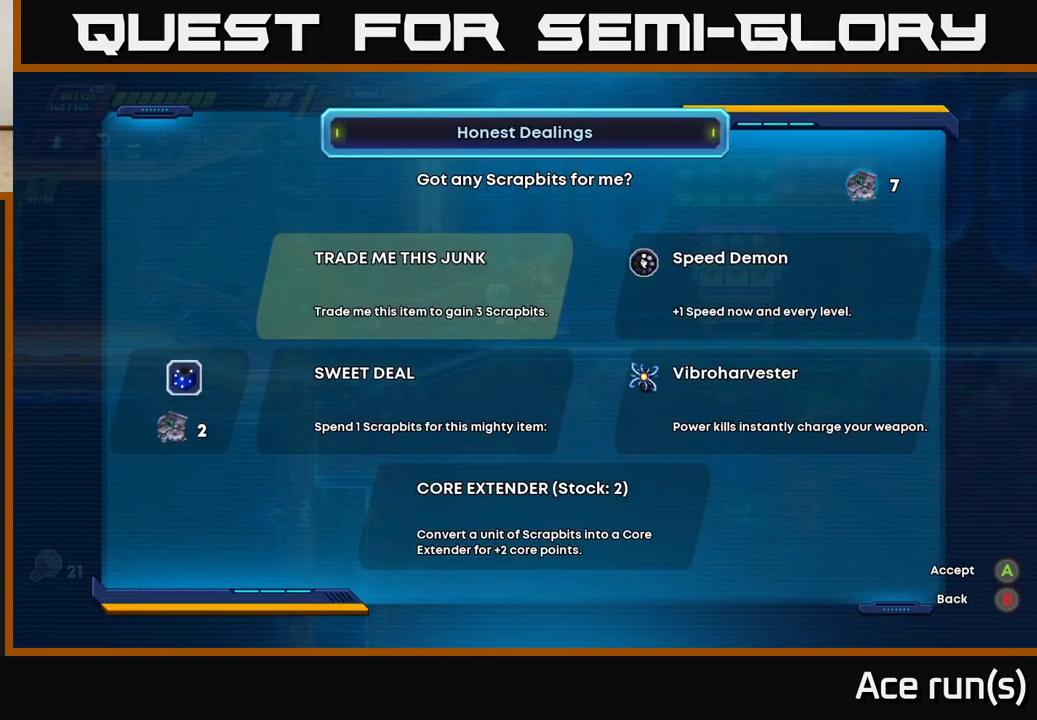
{"buttons": [], "left_stick": "center", "right_stick": "center", "events": [[317, "DPAD_DOWN", "down"], [483, "DPAD_DOWN", "up"]]}